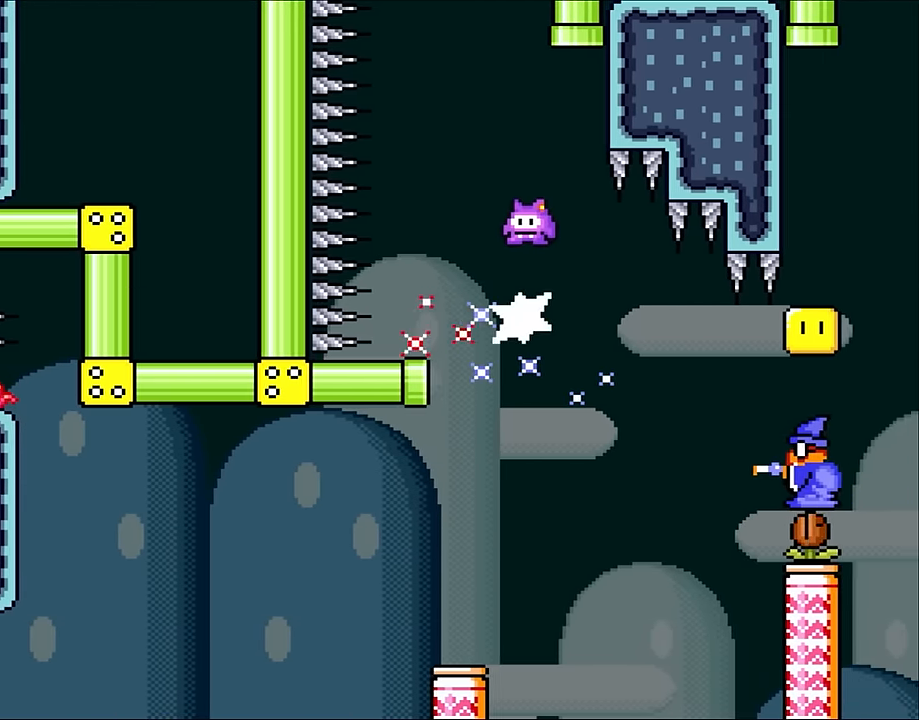
Gameplay with a controller (Nintendo layout); each line is a JSON object with the inputs held at the frame after it. "events" lists button and stick changes between this image and that frame as [ms after this image, input, new state], when the widget could be followed in between. Not read: L3 R1 R3 Y.
{"buttons": ["A", "X"], "events": [[66, "DPAD_UP", "down"], [133, "DPAD_RIGHT", "up"], [150, "DPAD_LEFT", "down"], [333, "DPAD_LEFT", "up"], [483, "DPAD_UP", "up"]]}
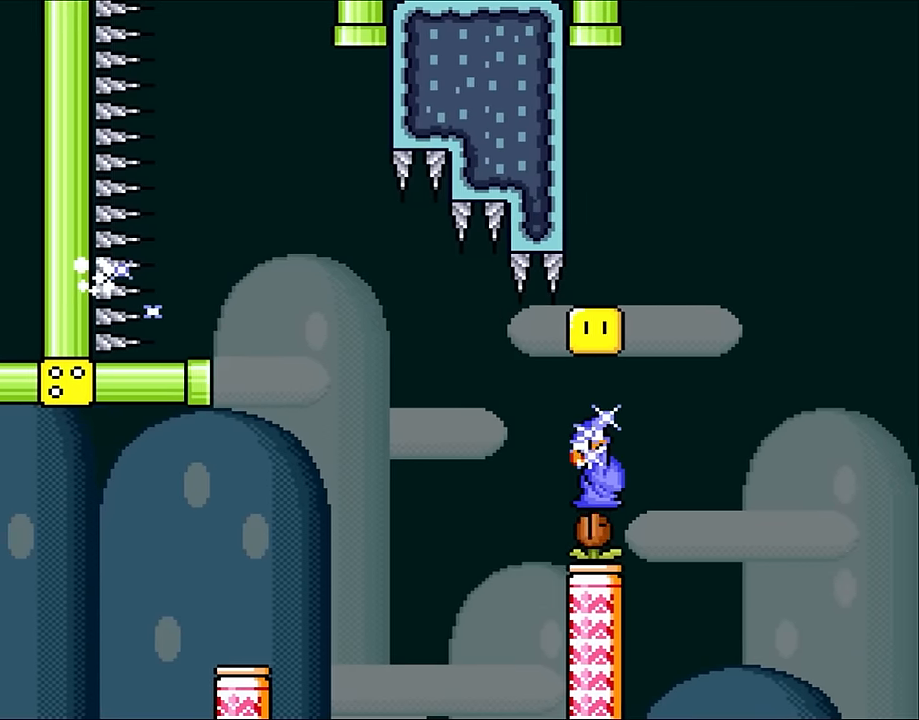
{"buttons": ["A", "X"], "events": []}
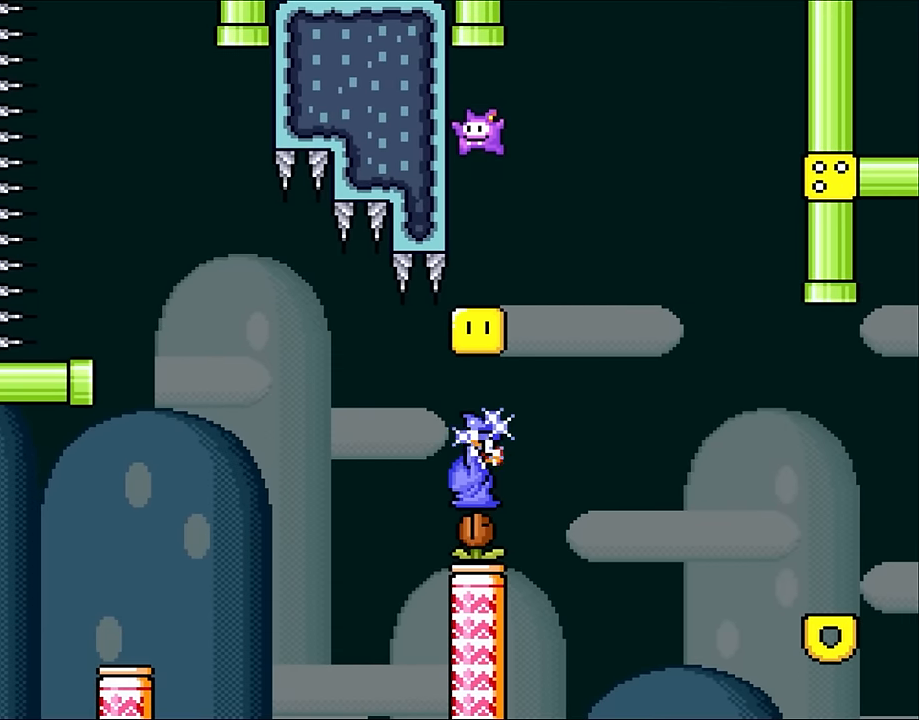
{"buttons": ["A", "X"], "events": [[100, "A", "up"], [283, "A", "down"]]}
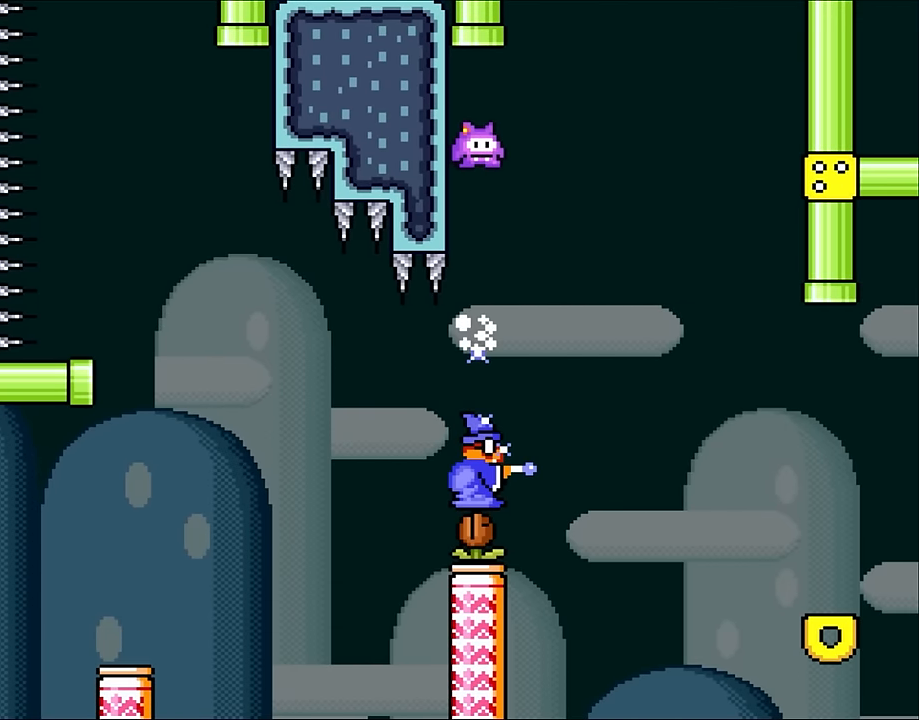
{"buttons": ["X"], "events": [[300, "A", "up"]]}
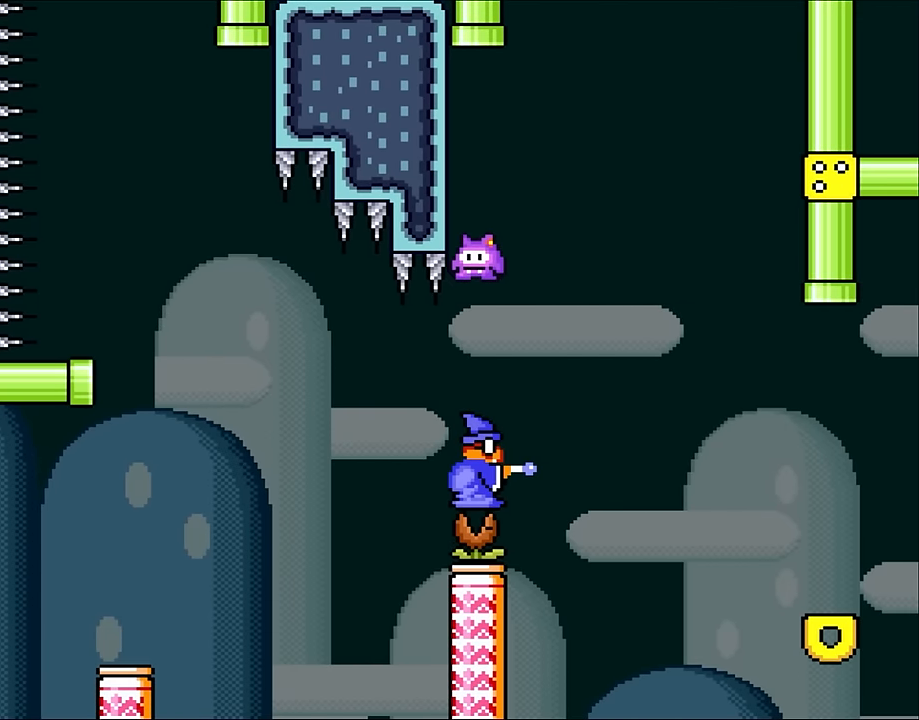
{"buttons": ["A", "X"], "events": [[17, "A", "down"]]}
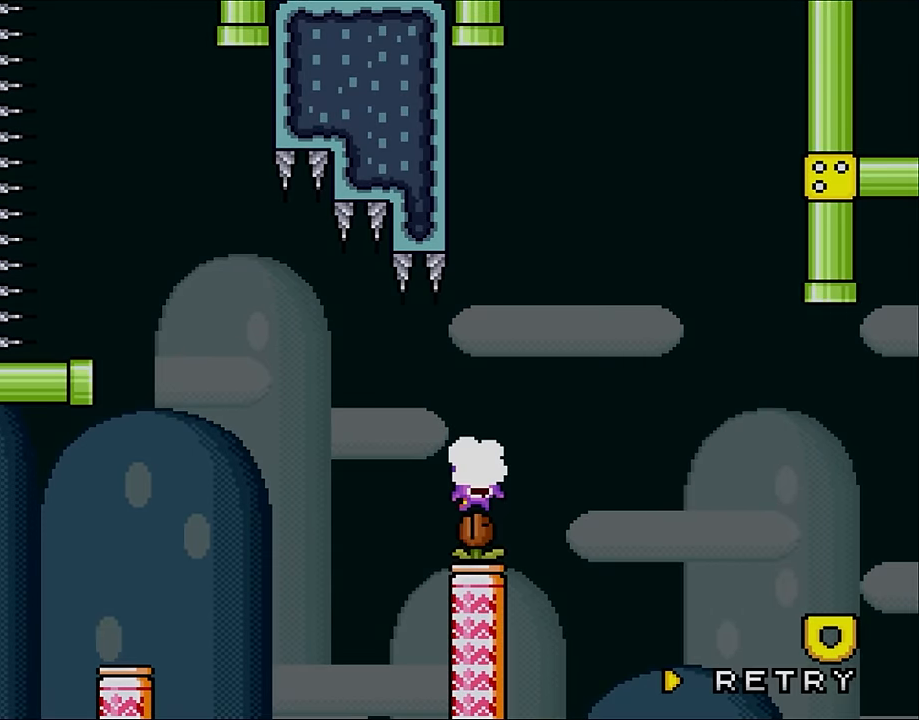
{"buttons": ["A", "X"], "events": [[400, "A", "up"], [450, "A", "down"]]}
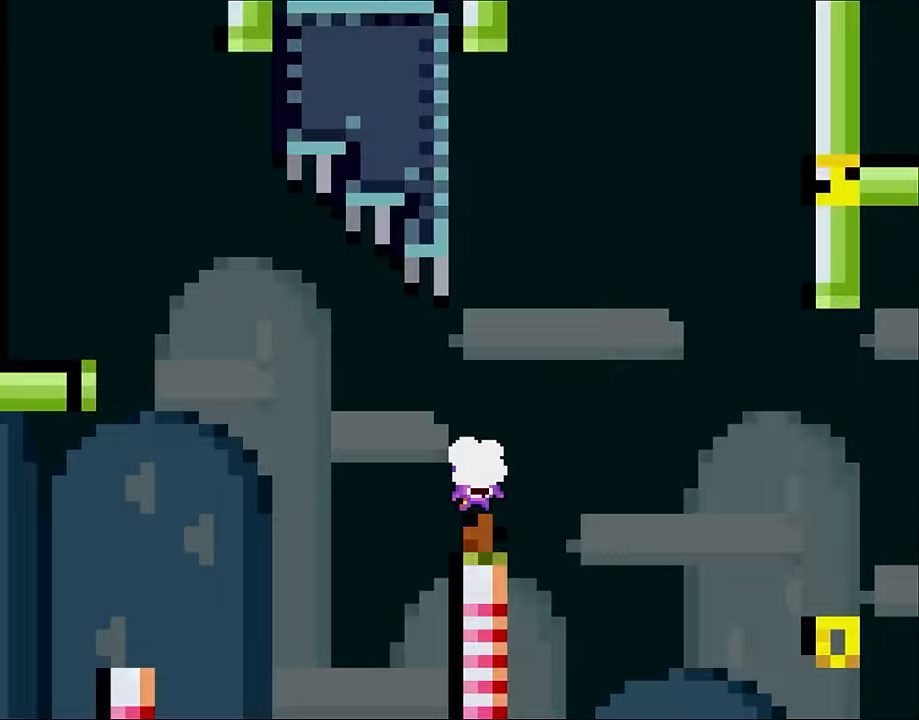
{"buttons": ["X"], "events": [[200, "A", "up"]]}
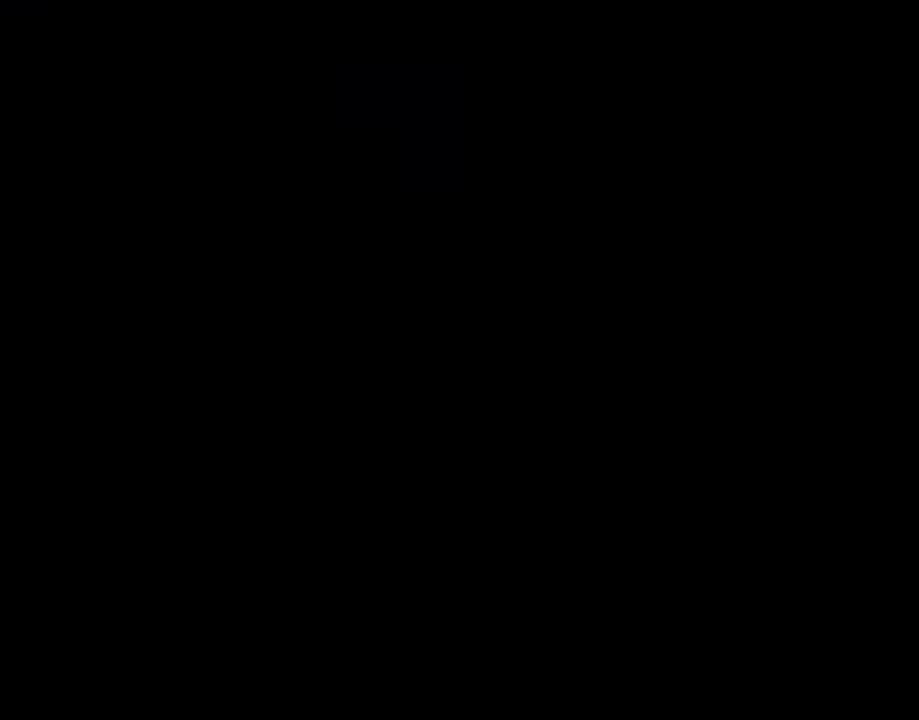
{"buttons": [], "events": [[66, "B", "down"], [66, "X", "up"], [400, "B", "up"]]}
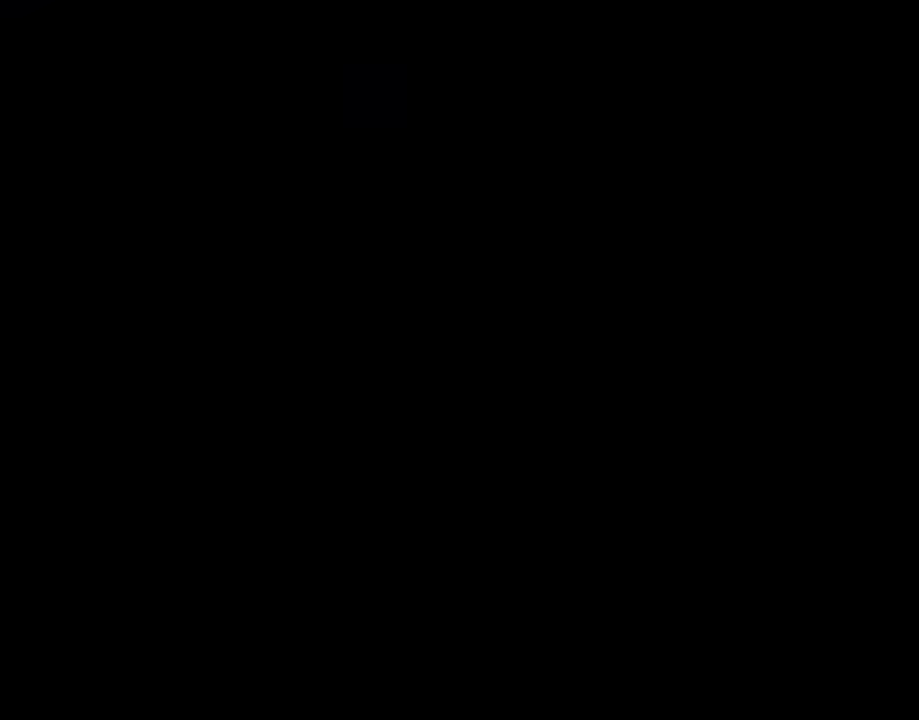
{"buttons": [], "events": []}
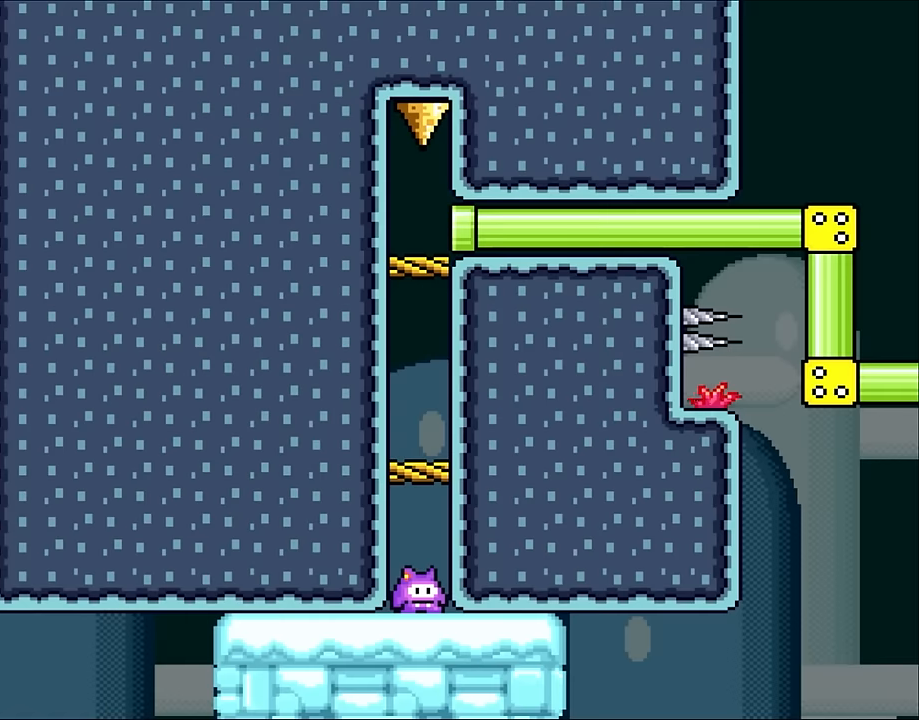
{"buttons": [], "events": []}
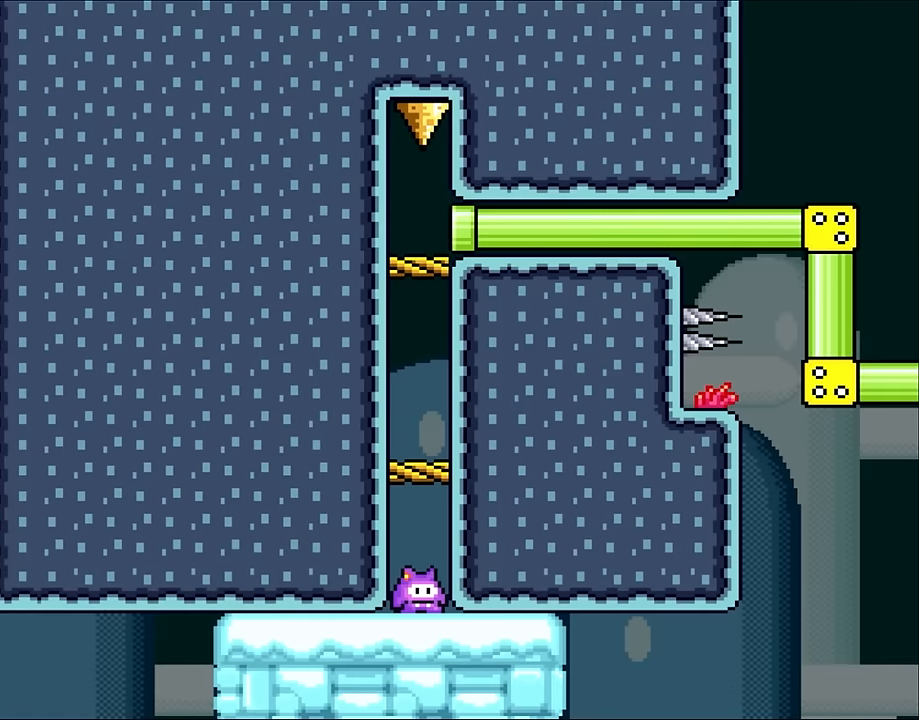
{"buttons": ["B", "DPAD_RIGHT"], "events": [[16, "B", "down"], [166, "B", "up"], [450, "B", "down"], [500, "DPAD_RIGHT", "down"]]}
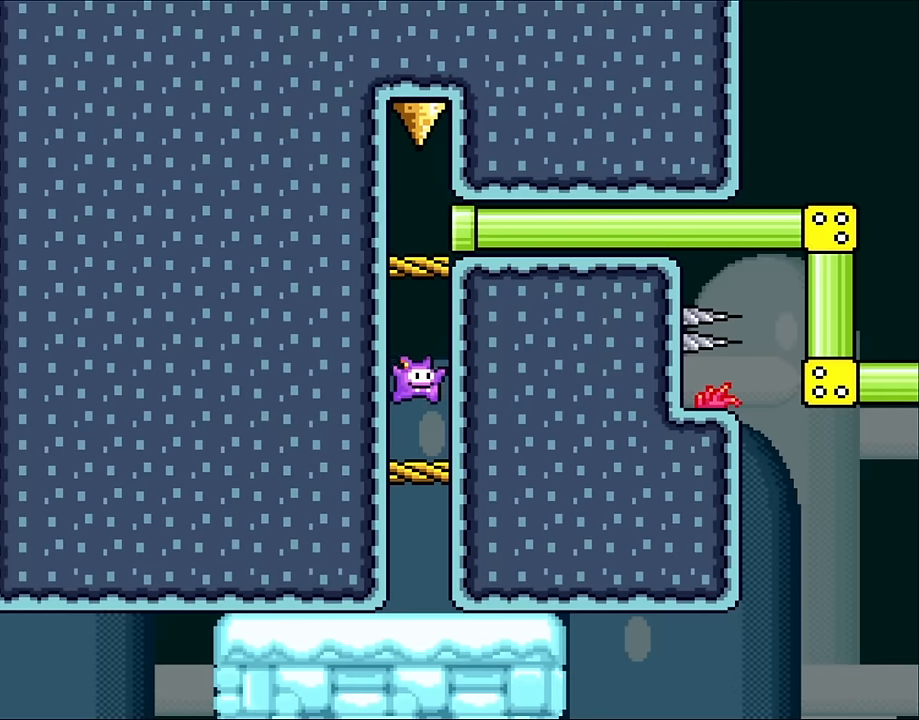
{"buttons": [], "events": [[133, "B", "up"], [500, "DPAD_RIGHT", "up"]]}
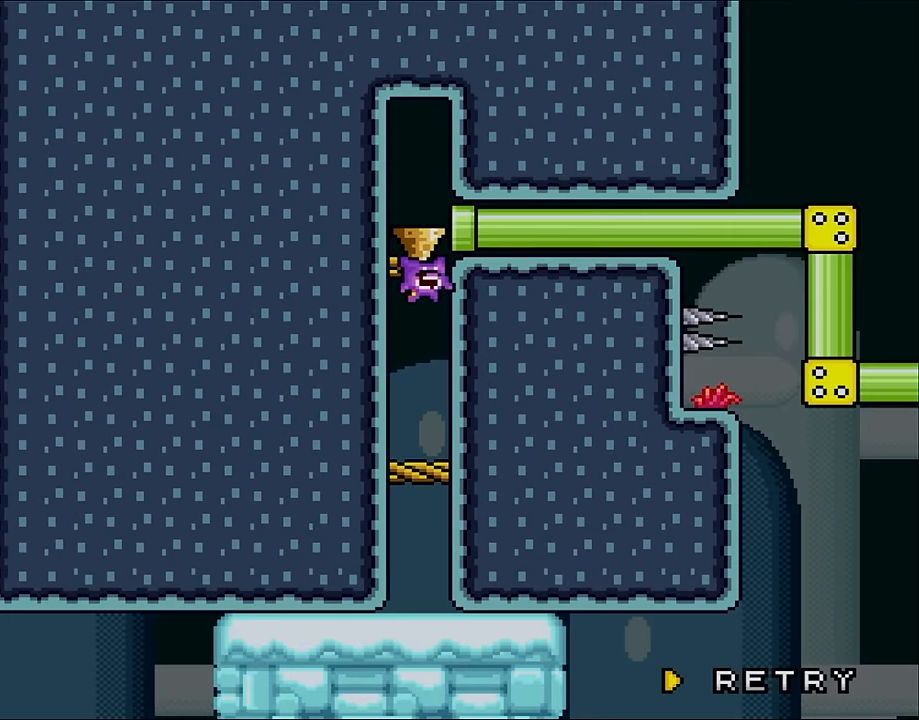
{"buttons": ["B"], "events": [[200, "B", "down"], [333, "B", "up"], [466, "B", "down"]]}
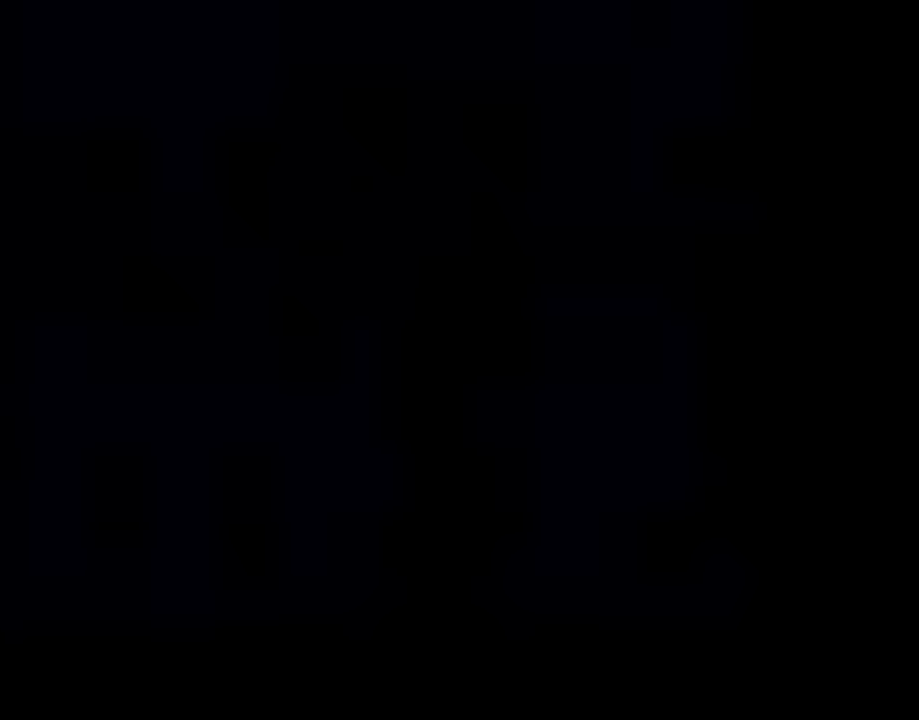
{"buttons": [], "events": [[150, "B", "up"]]}
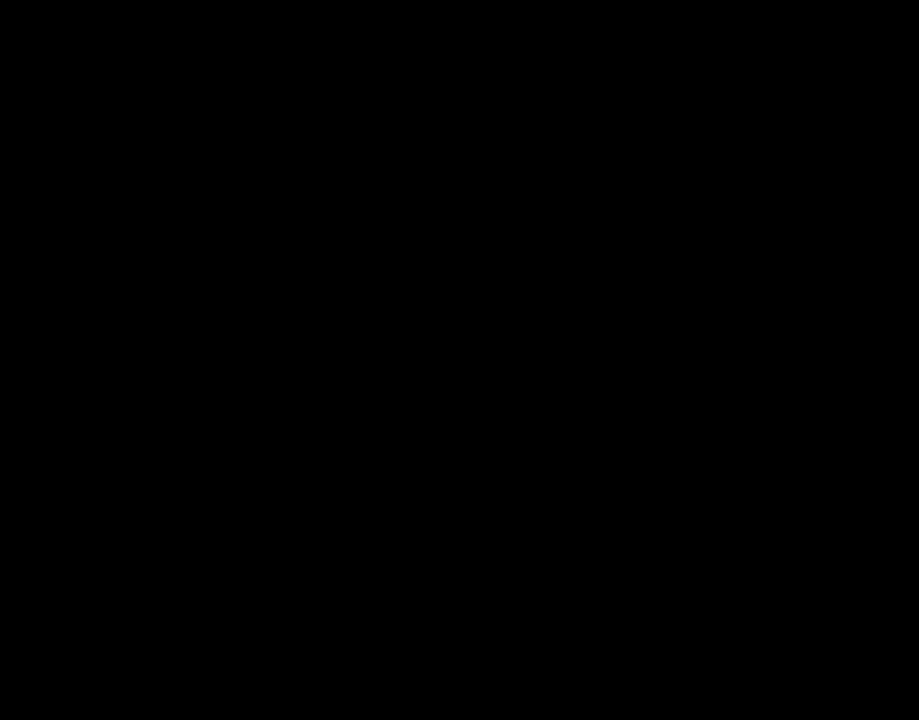
{"buttons": [], "events": []}
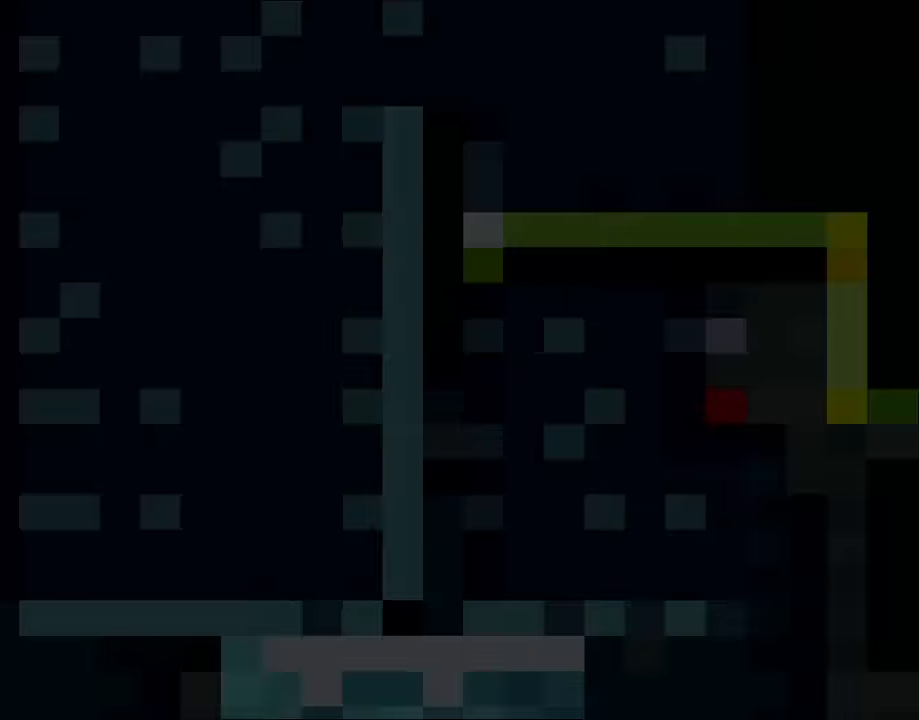
{"buttons": ["B"], "events": [[367, "B", "down"]]}
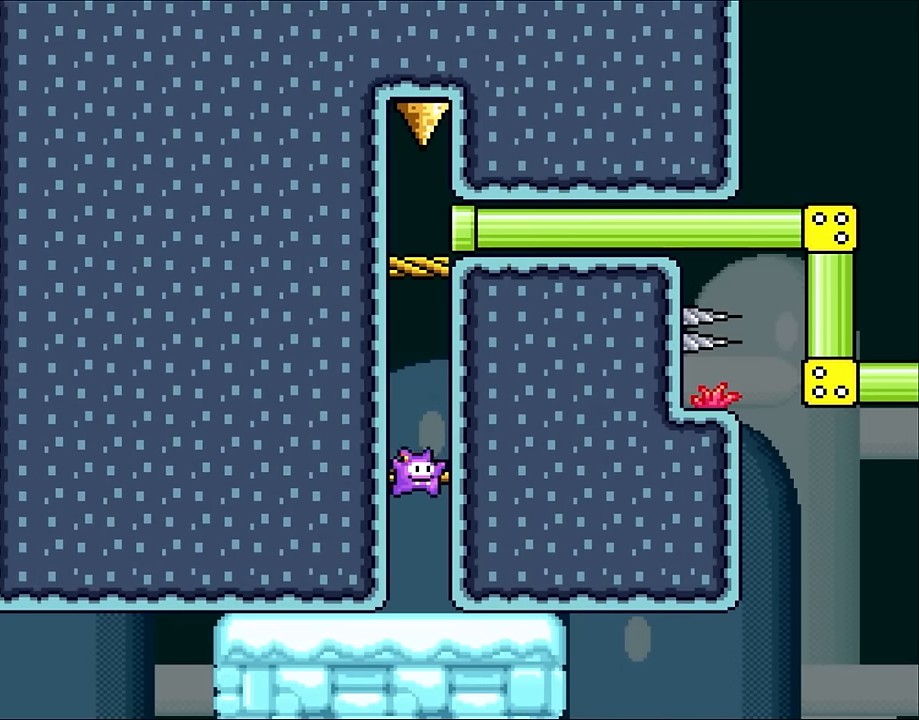
{"buttons": ["B"], "events": [[100, "B", "up"], [350, "B", "down"]]}
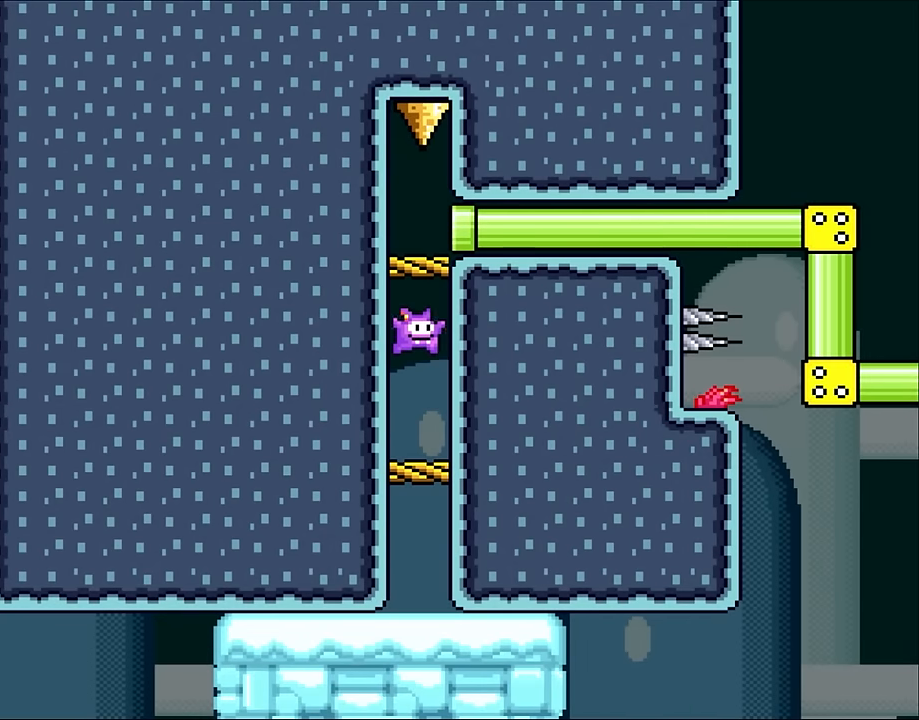
{"buttons": ["DPAD_RIGHT"], "events": [[134, "DPAD_RIGHT", "down"], [200, "B", "up"]]}
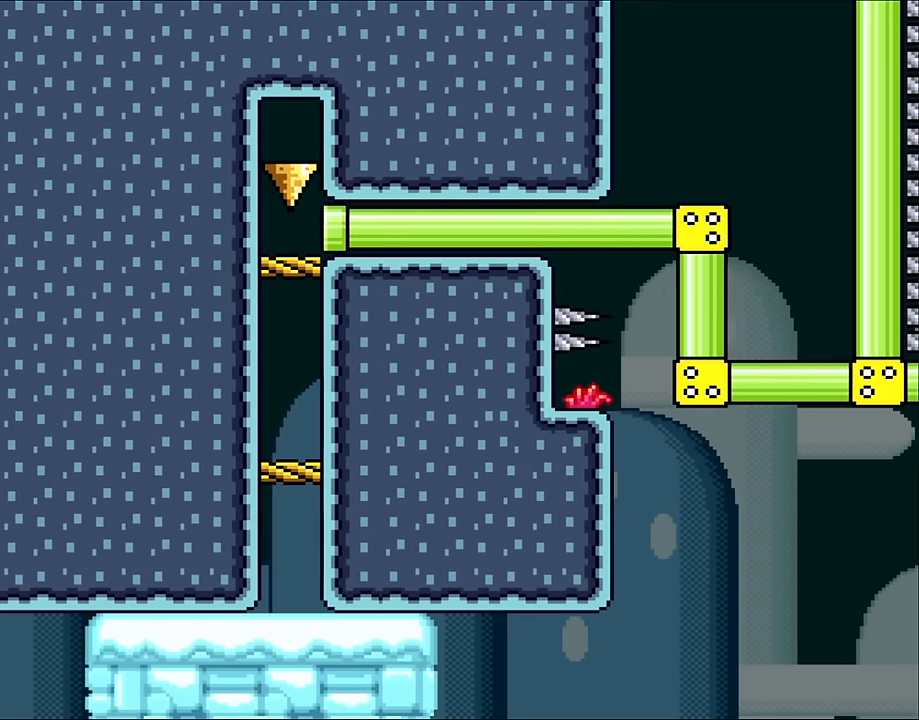
{"buttons": ["B"], "events": [[67, "B", "down"], [67, "DPAD_RIGHT", "up"]]}
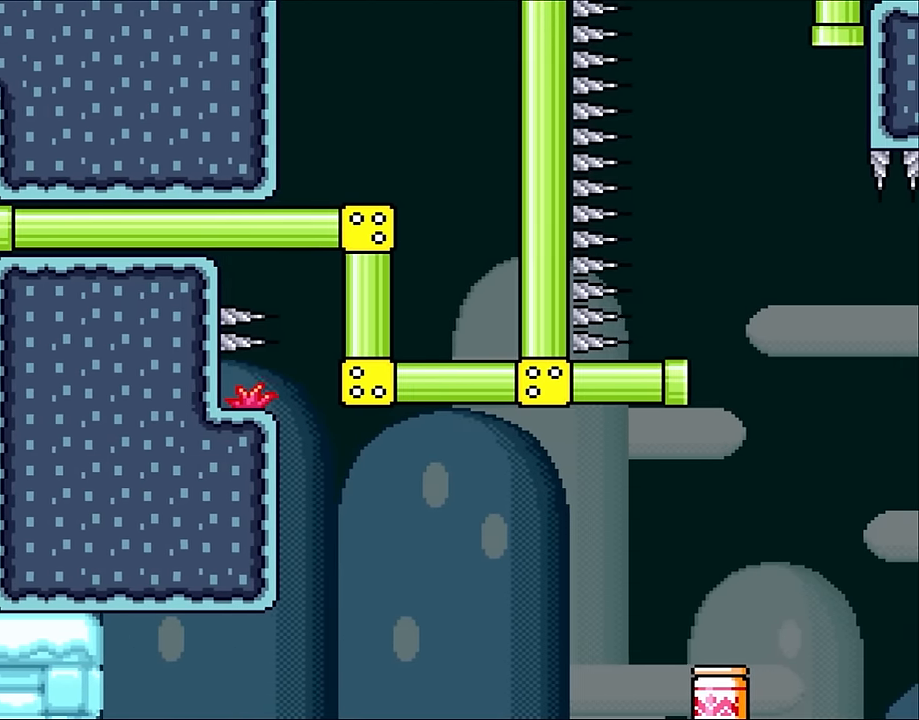
{"buttons": ["B"], "events": []}
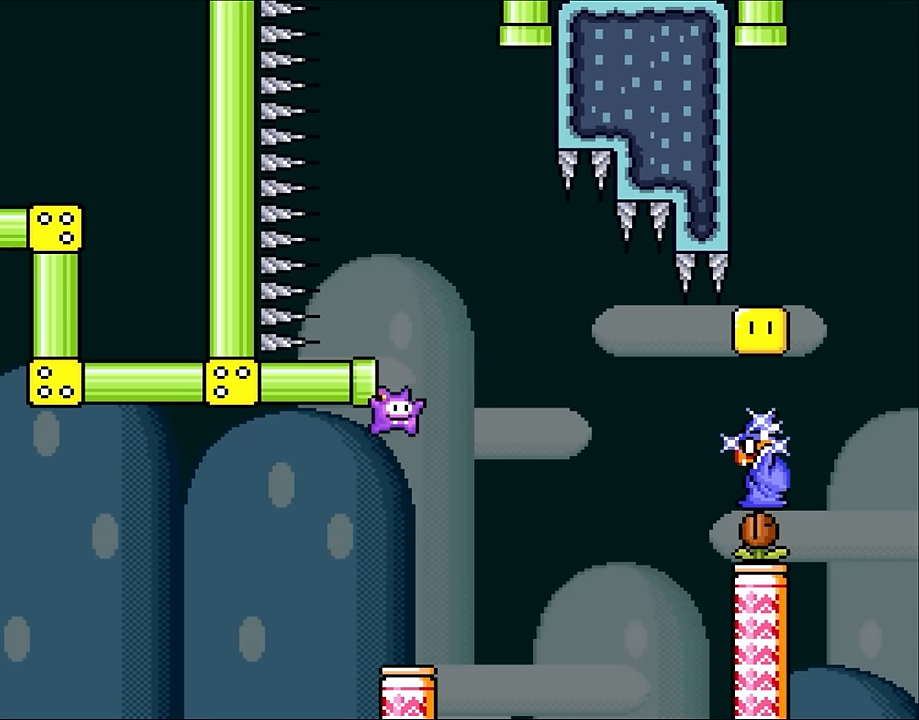
{"buttons": ["X"], "events": [[134, "B", "up"], [250, "X", "down"]]}
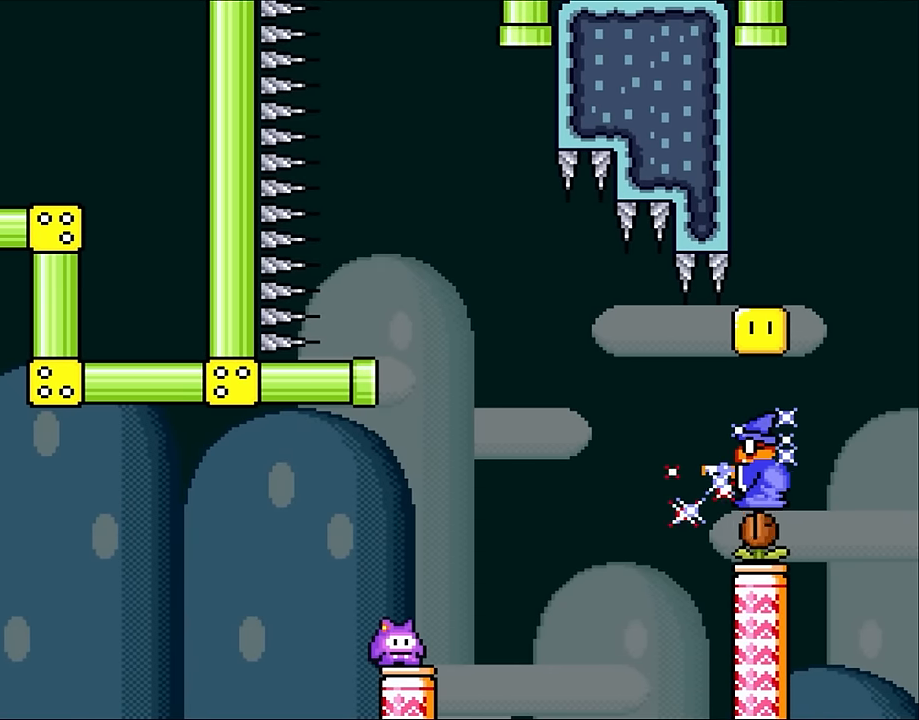
{"buttons": ["X", "DPAD_LEFT"], "events": [[134, "A", "down"], [250, "A", "up"], [250, "DPAD_RIGHT", "down"], [450, "DPAD_RIGHT", "up"], [484, "DPAD_LEFT", "down"]]}
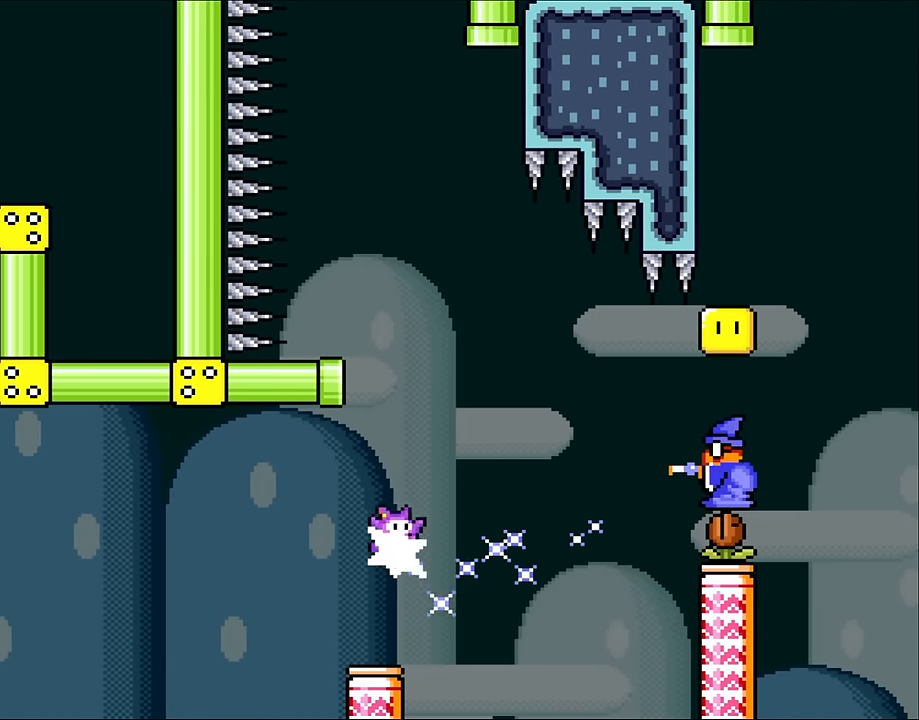
{"buttons": ["X"], "events": [[34, "A", "down"], [100, "DPAD_UP", "down"], [117, "DPAD_LEFT", "up"], [150, "DPAD_RIGHT", "down"], [150, "DPAD_UP", "up"], [234, "DPAD_UP", "down"], [267, "DPAD_LEFT", "down"], [267, "DPAD_RIGHT", "up"], [267, "DPAD_UP", "up"], [417, "A", "up"], [500, "DPAD_LEFT", "up"]]}
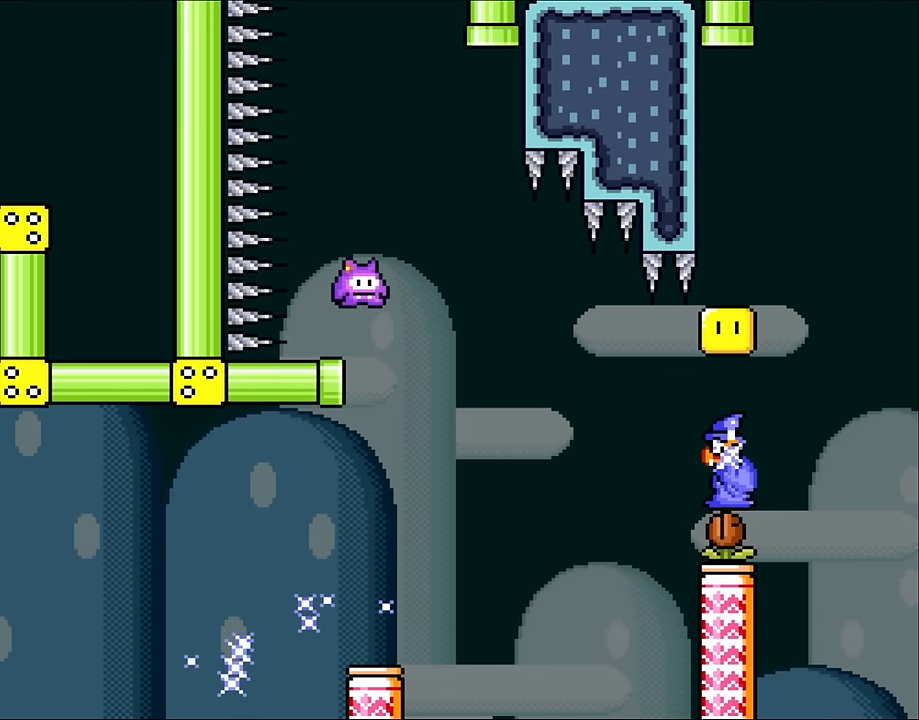
{"buttons": ["X"], "events": [[117, "DPAD_RIGHT", "down"], [184, "DPAD_RIGHT", "up"]]}
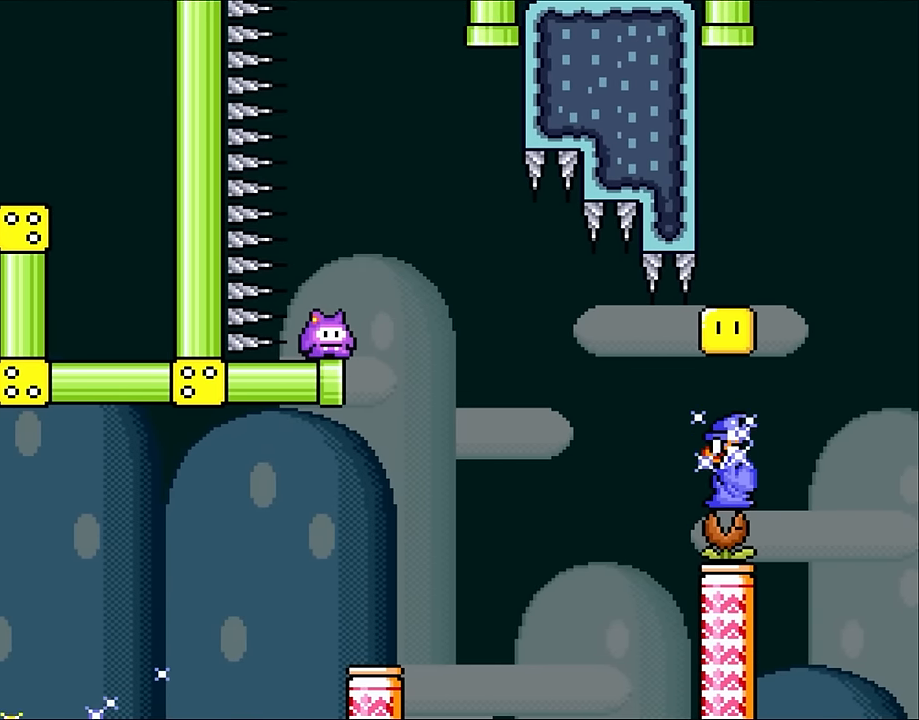
{"buttons": ["A", "X", "DPAD_RIGHT"], "events": [[450, "A", "down"], [484, "DPAD_RIGHT", "down"]]}
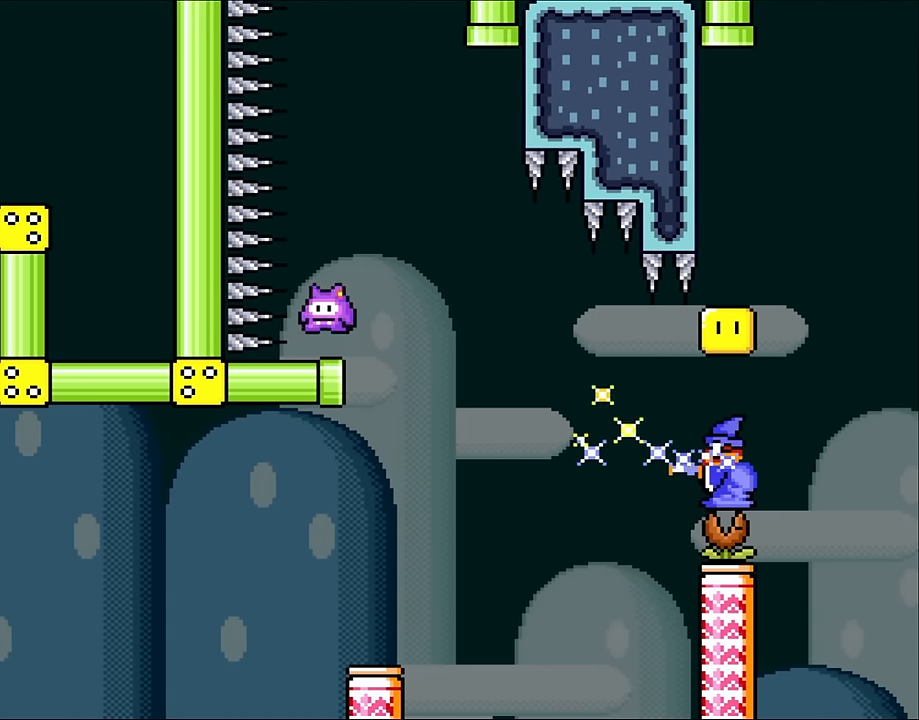
{"buttons": ["A", "X", "DPAD_UP", "DPAD_LEFT"], "events": [[67, "DPAD_UP", "down"], [100, "A", "up"], [100, "DPAD_UP", "up"], [350, "DPAD_UP", "down"], [384, "A", "down"], [384, "DPAD_LEFT", "down"], [384, "DPAD_RIGHT", "up"]]}
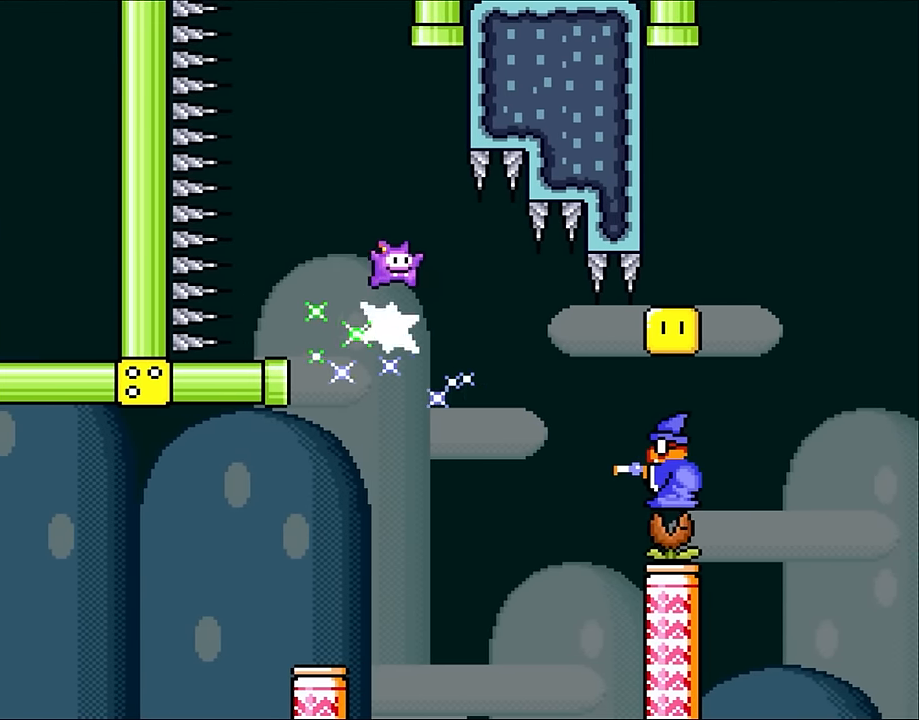
{"buttons": ["A", "X", "DPAD_UP", "DPAD_LEFT"], "events": [[67, "DPAD_LEFT", "up"], [67, "DPAD_RIGHT", "down"], [67, "DPAD_UP", "up"], [134, "DPAD_UP", "down"], [284, "DPAD_RIGHT", "up"], [317, "DPAD_LEFT", "down"]]}
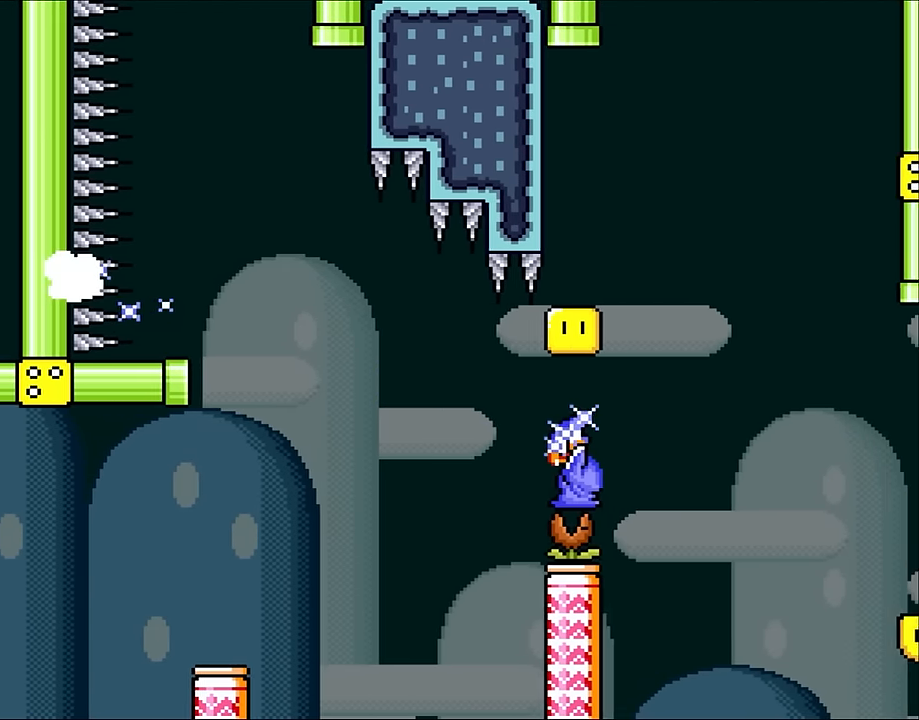
{"buttons": ["B"], "events": [[34, "DPAD_LEFT", "up"], [67, "DPAD_UP", "up"], [367, "A", "up"], [367, "B", "down"], [450, "X", "up"]]}
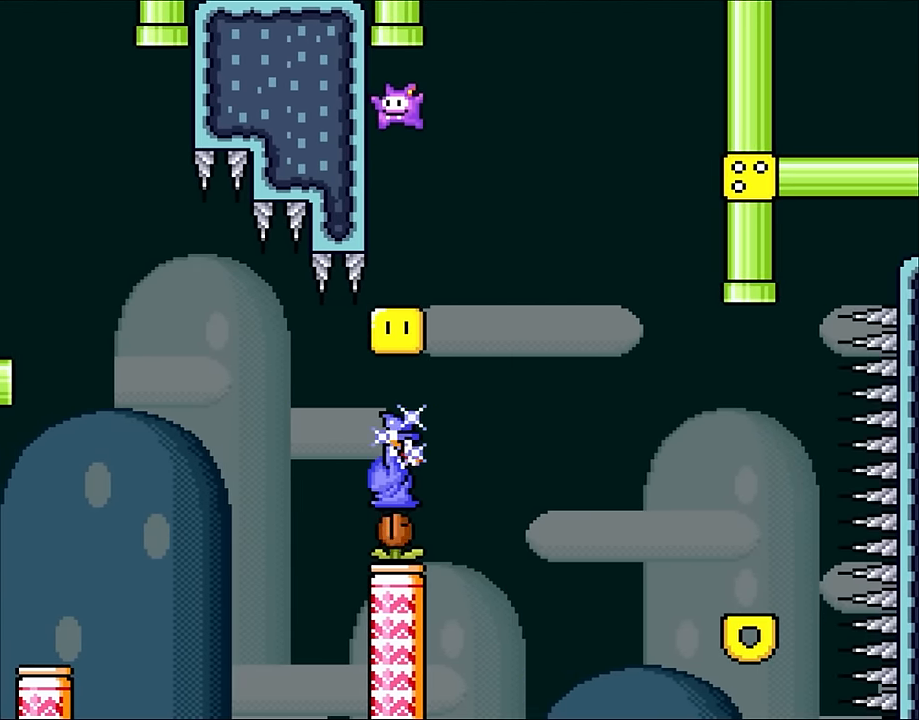
{"buttons": ["B", "DPAD_RIGHT"]}